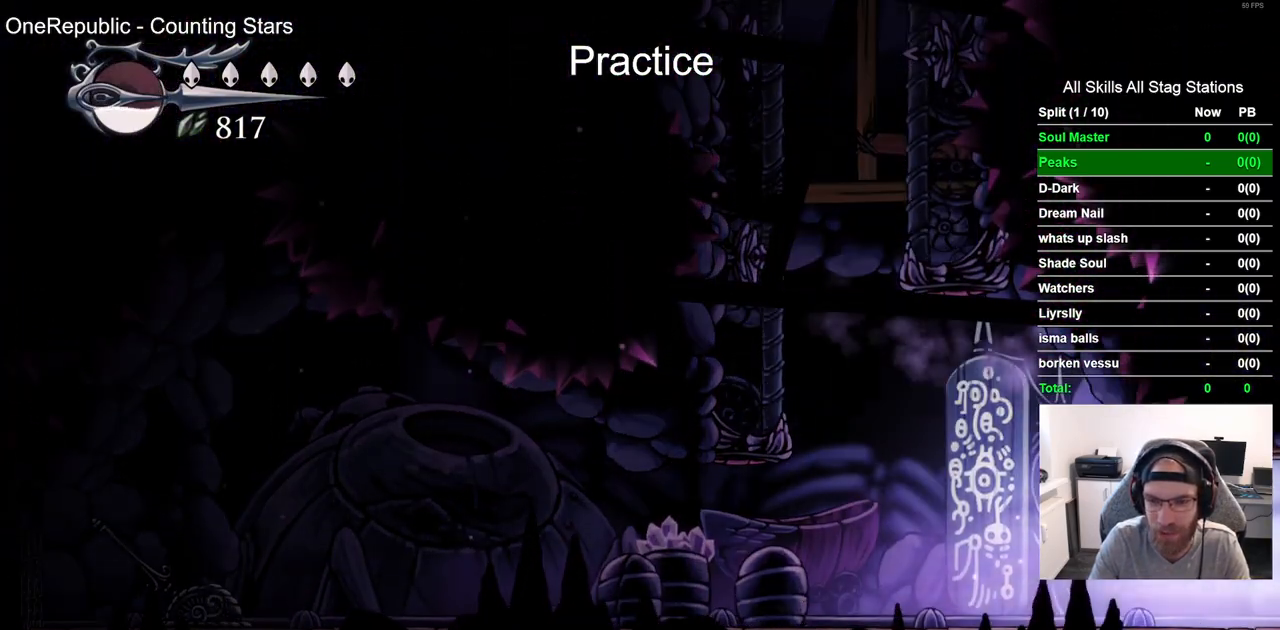
Gameplay with a controller (PlayStation layout); each line is a JSON object with the inputs held at the frame after it. "events" lists button and stick changes between this image and that frame as [ms after this image, input, new state], when the widget could be followed in between.
{"buttons": [], "left_stick": "center", "right_stick": "center", "events": [[33, "R2", "down"], [283, "R2", "up"], [500, "DPAD_RIGHT", "up"]]}
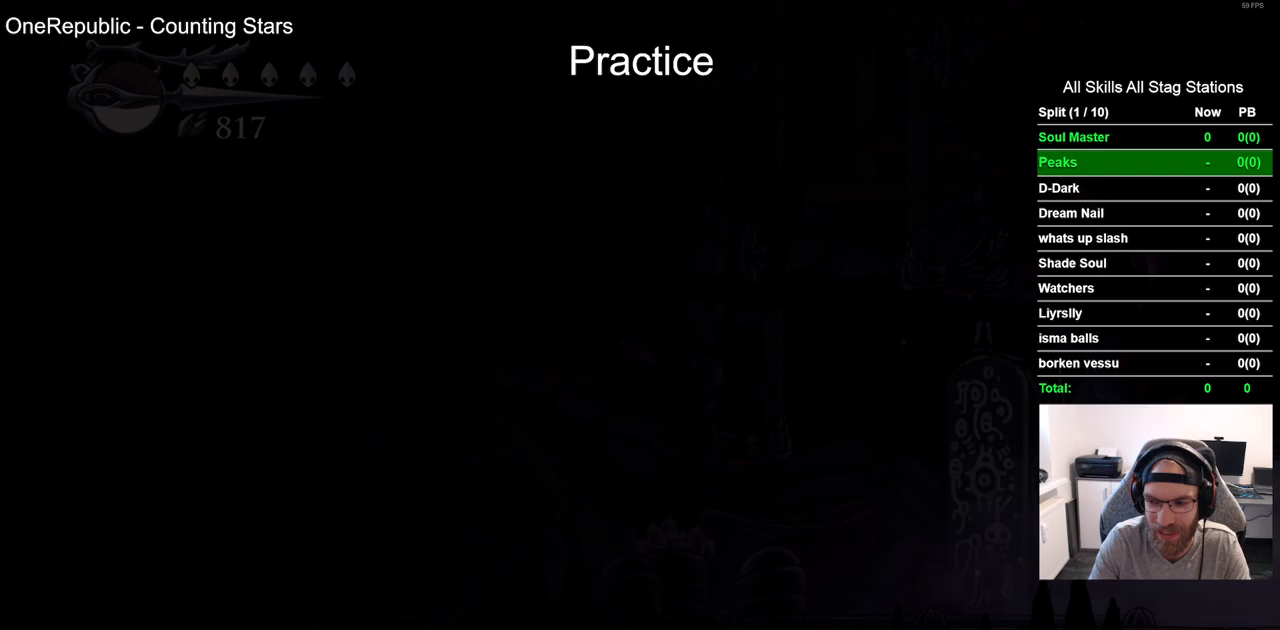
{"buttons": ["DPAD_RIGHT"], "left_stick": "center", "right_stick": "center", "events": [[217, "DPAD_RIGHT", "down"]]}
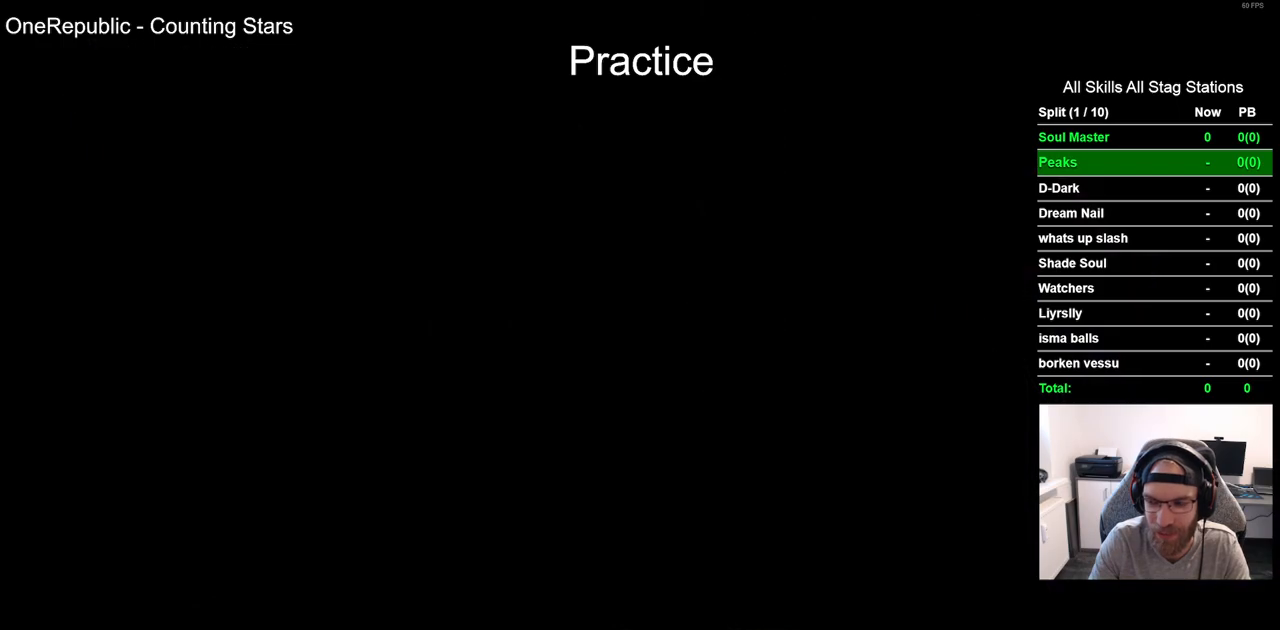
{"buttons": ["DPAD_RIGHT"], "left_stick": "center", "right_stick": "center", "events": []}
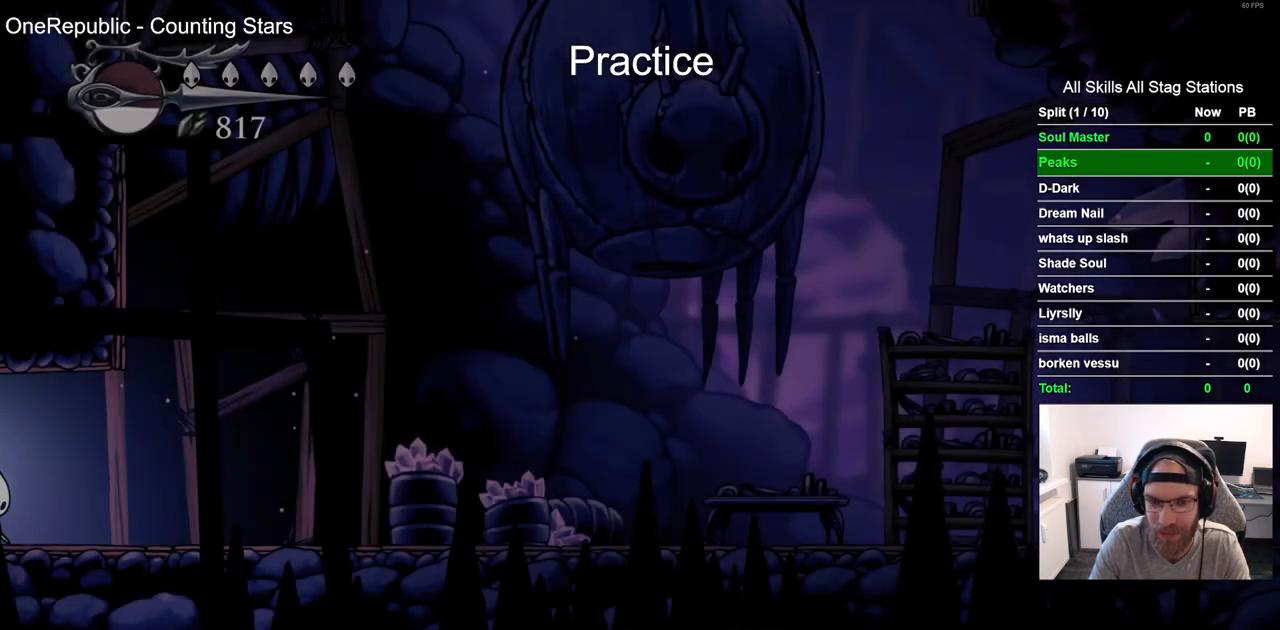
{"buttons": ["R2", "DPAD_RIGHT"], "left_stick": "center", "right_stick": "center", "events": [[350, "R2", "down"]]}
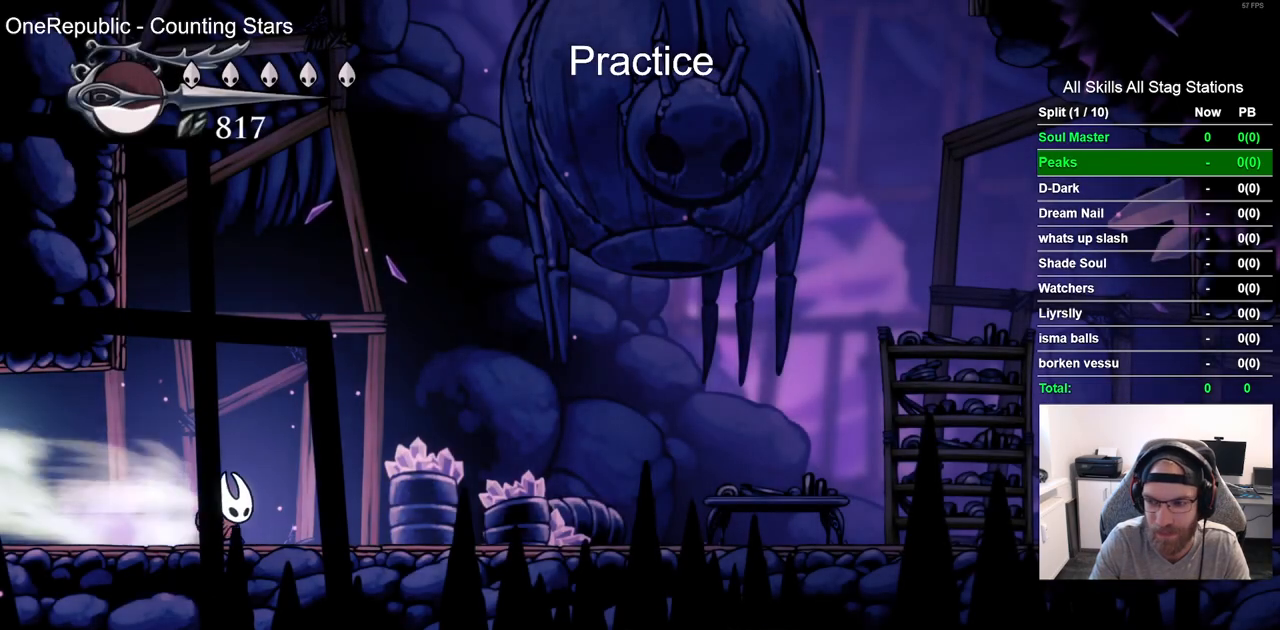
{"buttons": ["R2", "DPAD_RIGHT"], "left_stick": "center", "right_stick": "center", "events": [[67, "R2", "up"], [417, "R2", "down"]]}
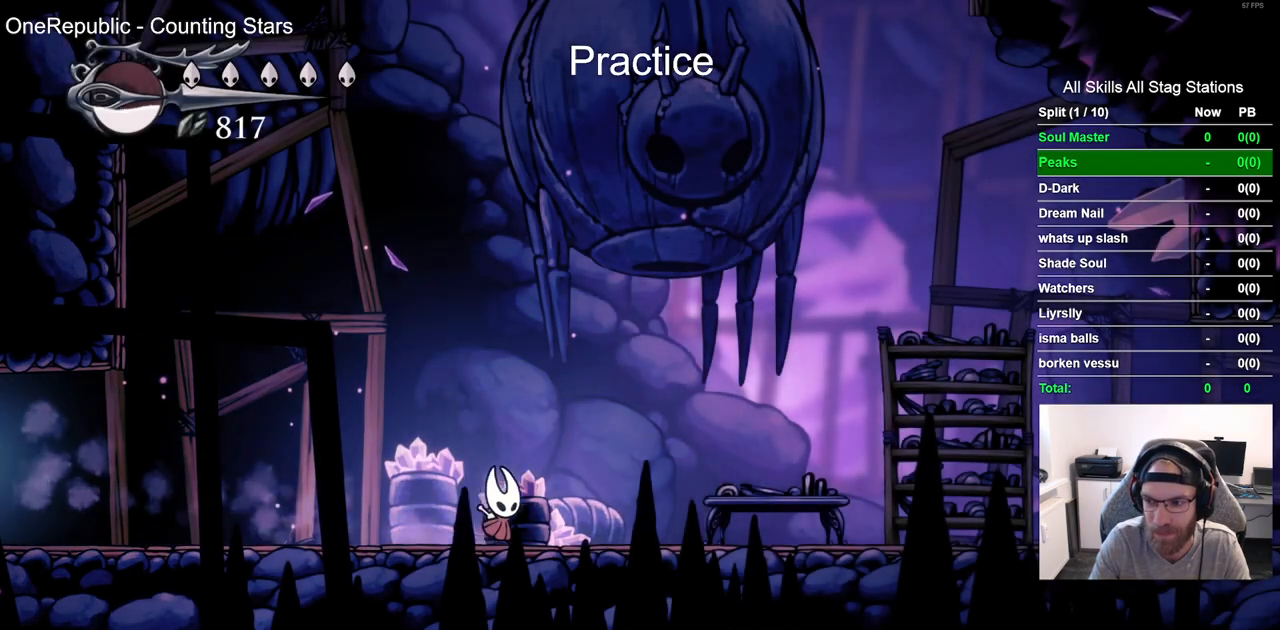
{"buttons": ["DPAD_RIGHT"], "left_stick": "center", "right_stick": "center", "events": [[117, "R2", "up"]]}
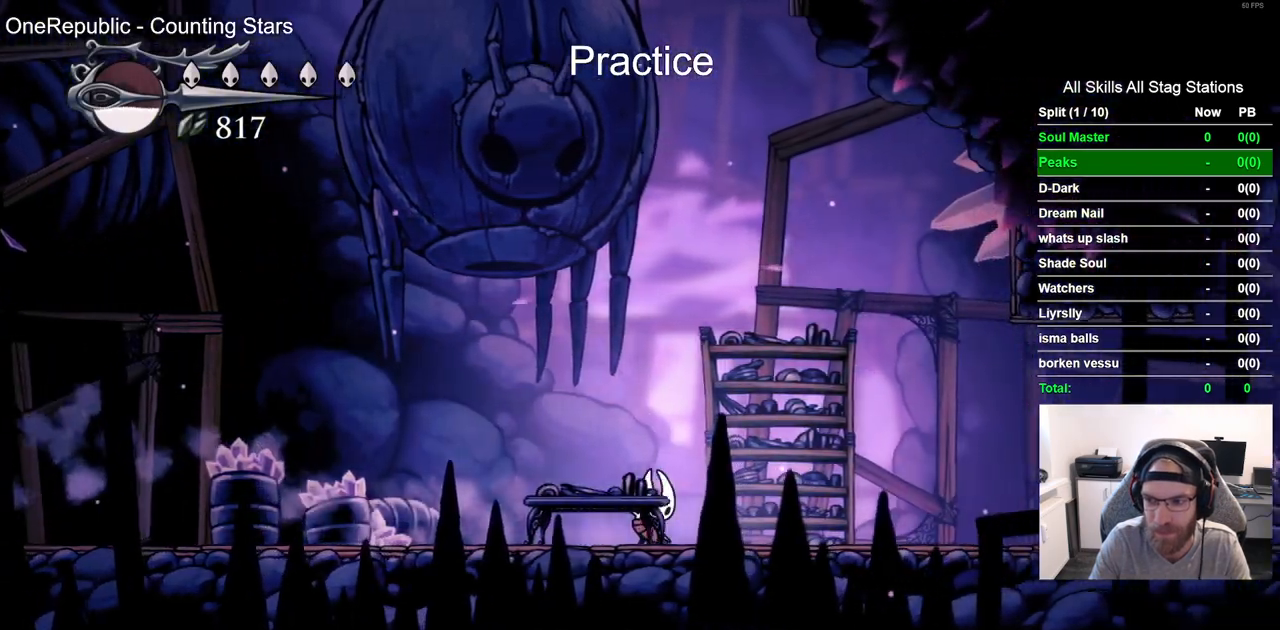
{"buttons": ["DPAD_RIGHT"], "left_stick": "center", "right_stick": "center", "events": [[17, "R2", "down"], [217, "R2", "up"]]}
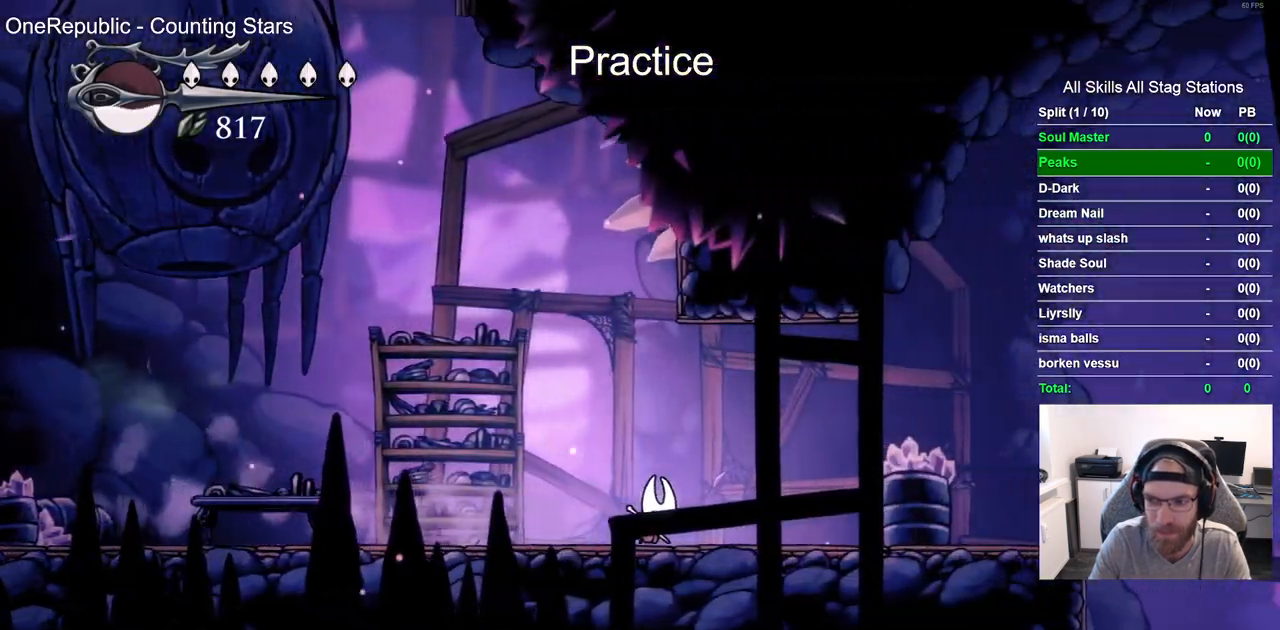
{"buttons": ["DPAD_RIGHT"], "left_stick": "center", "right_stick": "center", "events": [[83, "R2", "down"], [283, "R2", "up"]]}